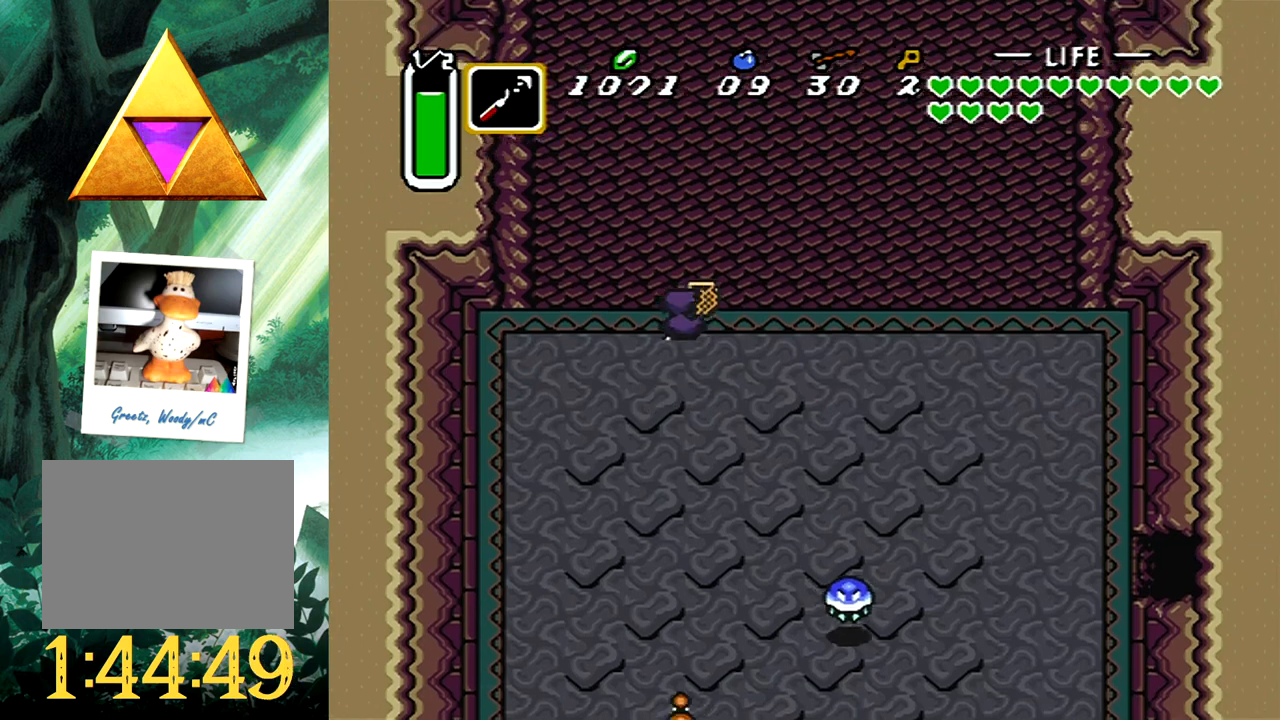
Gameplay with a controller (Xbox layout); each line is a JSON object with the inputs held at the frame after it. "events" lists button and stick changes between this image and that frame as [ms after this image, input, new state], when the widget could be followed in between. Not read: L2 R2 SHARE left_stick right_stick.
{"buttons": ["DPAD_UP"], "events": [[17, "X", "up"], [217, "DPAD_UP", "up"], [450, "DPAD_UP", "down"]]}
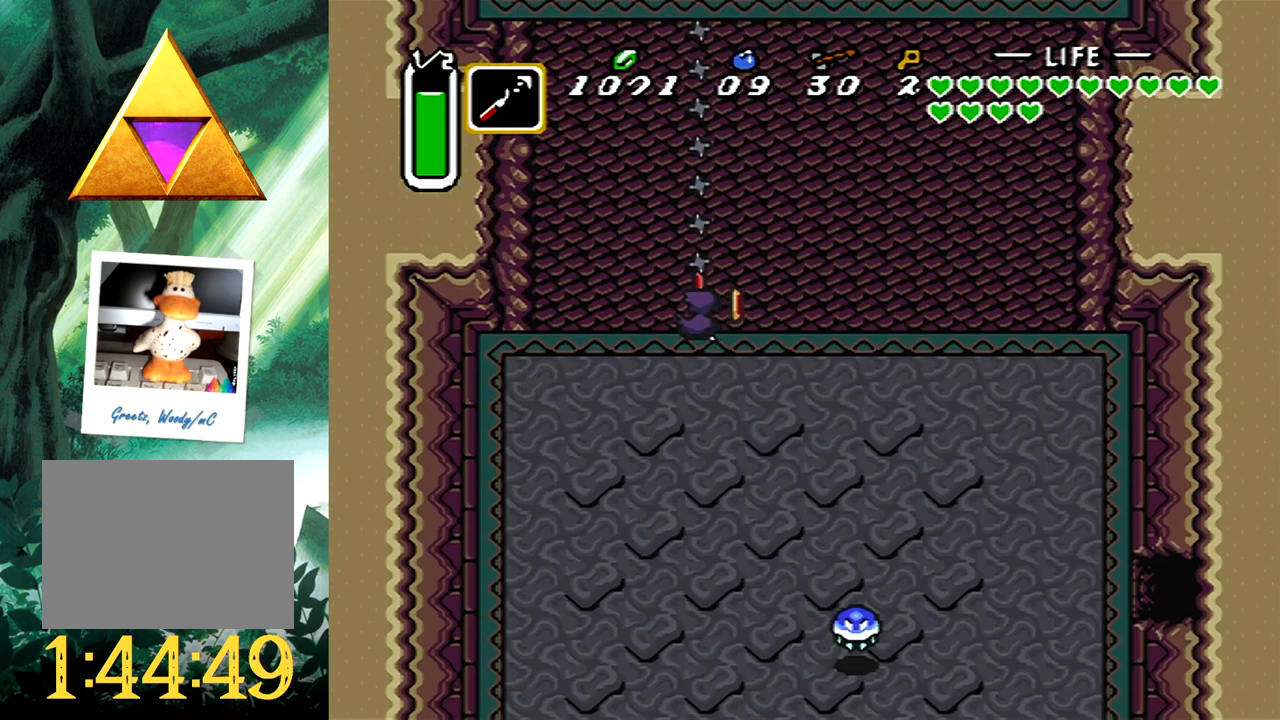
{"buttons": ["B", "DPAD_UP"], "events": [[233, "DPAD_RIGHT", "down"], [350, "B", "down"], [350, "DPAD_RIGHT", "up"]]}
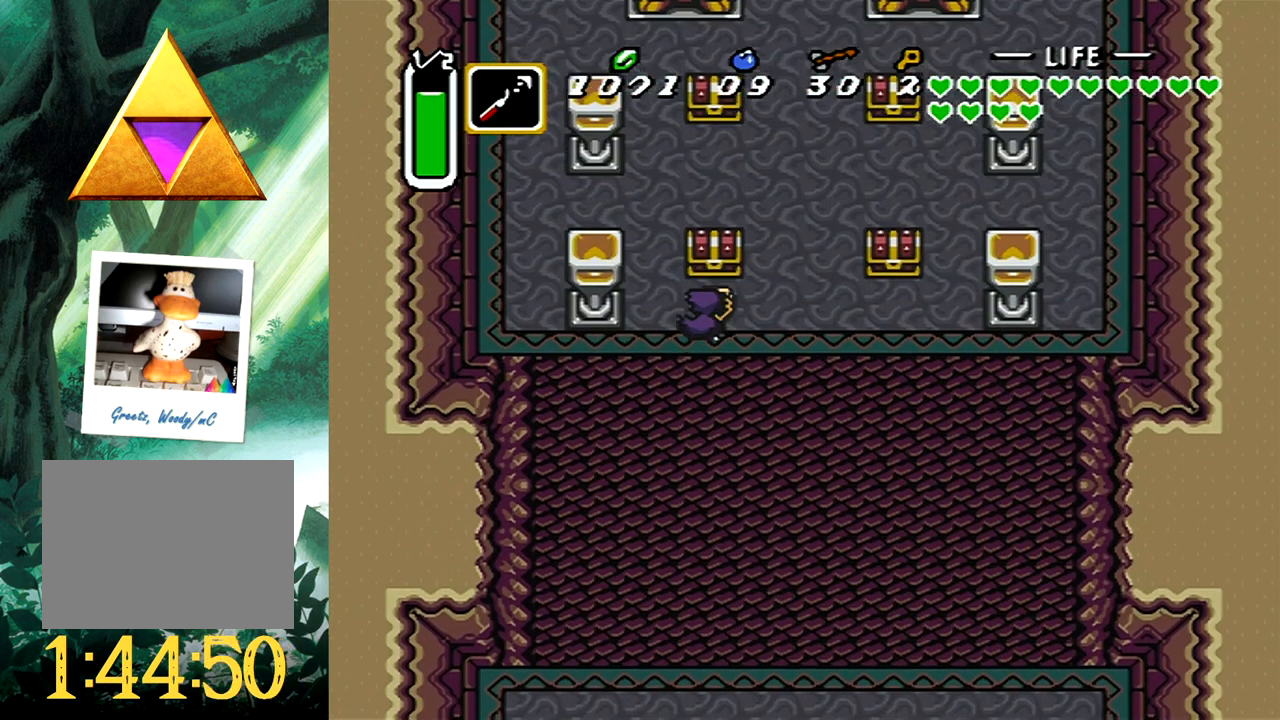
{"buttons": ["DPAD_RIGHT"], "events": [[50, "B", "up"], [117, "DPAD_RIGHT", "down"], [267, "DPAD_UP", "up"]]}
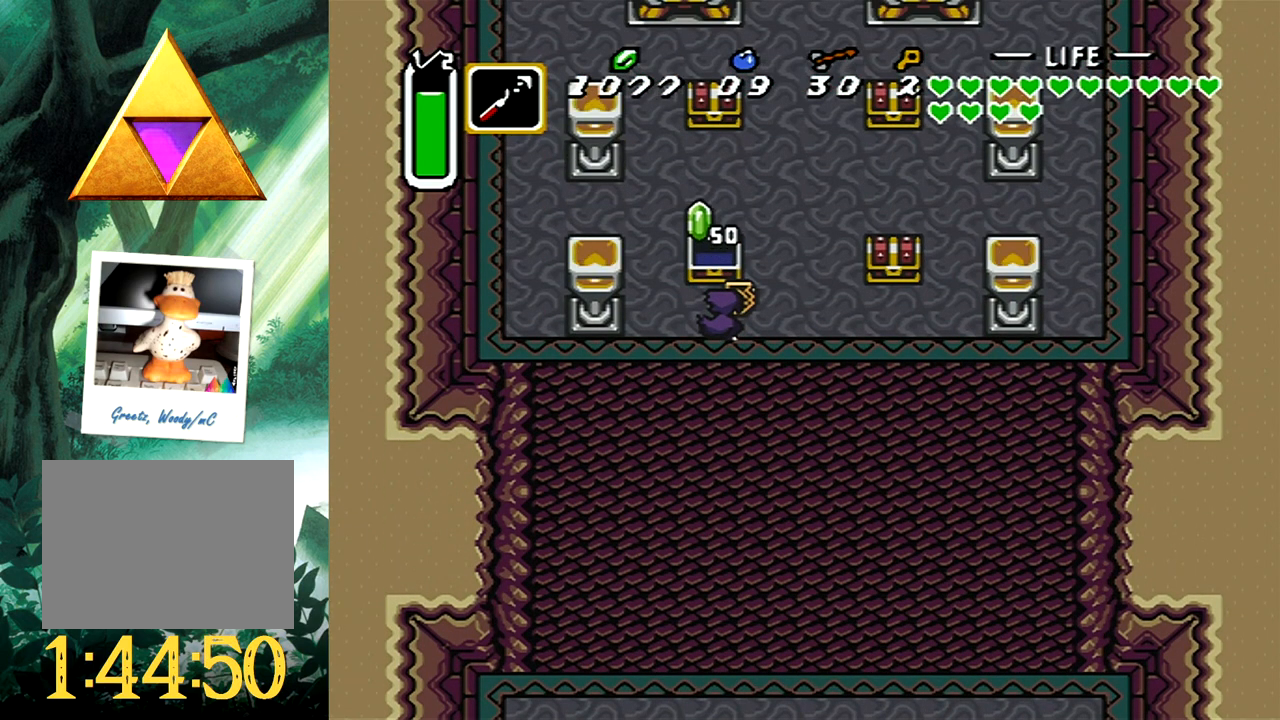
{"buttons": ["DPAD_RIGHT"], "events": []}
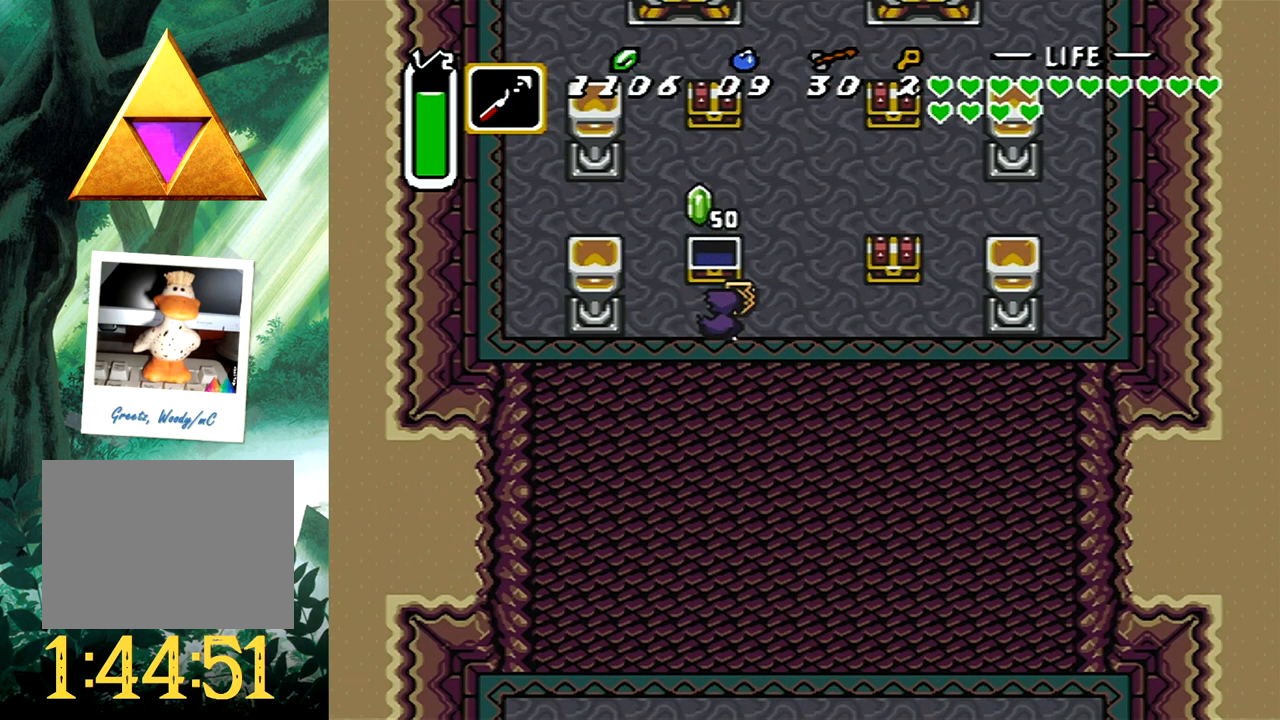
{"buttons": ["B", "DPAD_UP"], "events": [[267, "DPAD_UP", "down"], [350, "DPAD_RIGHT", "up"], [400, "B", "down"]]}
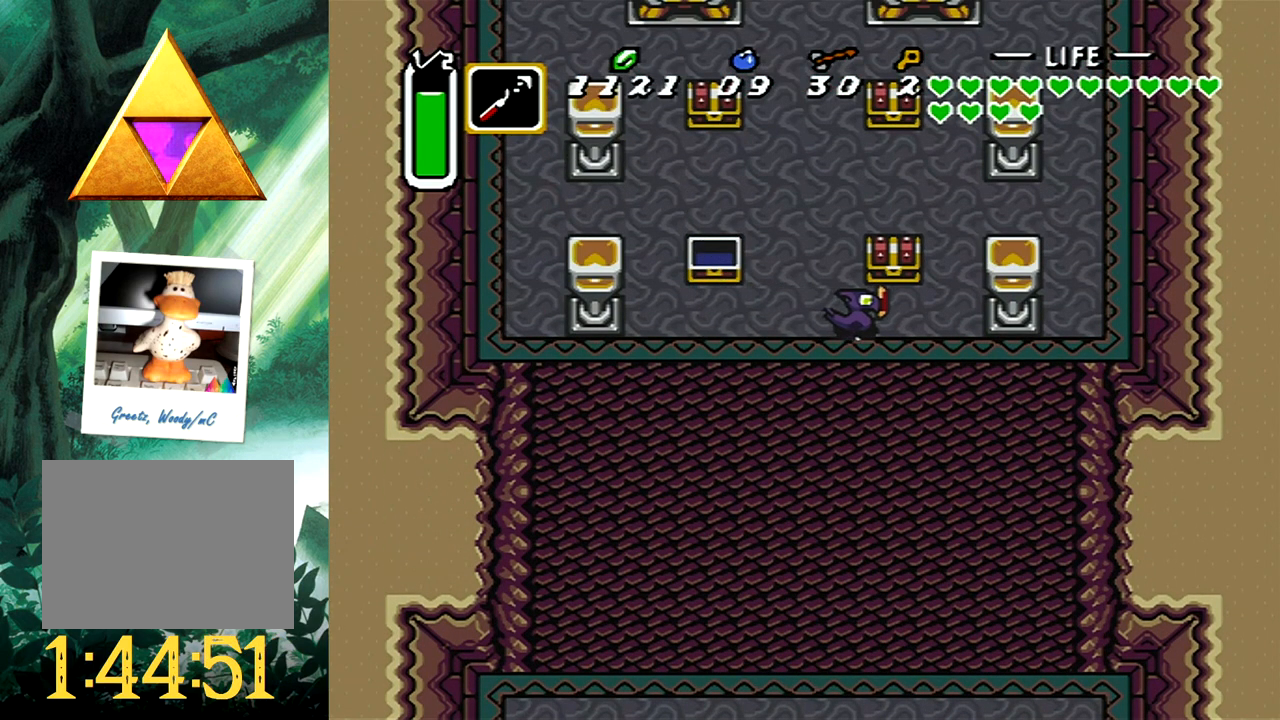
{"buttons": ["DPAD_UP", "DPAD_LEFT"], "events": [[17, "DPAD_UP", "up"], [83, "B", "up"], [267, "DPAD_LEFT", "down"], [333, "DPAD_UP", "down"]]}
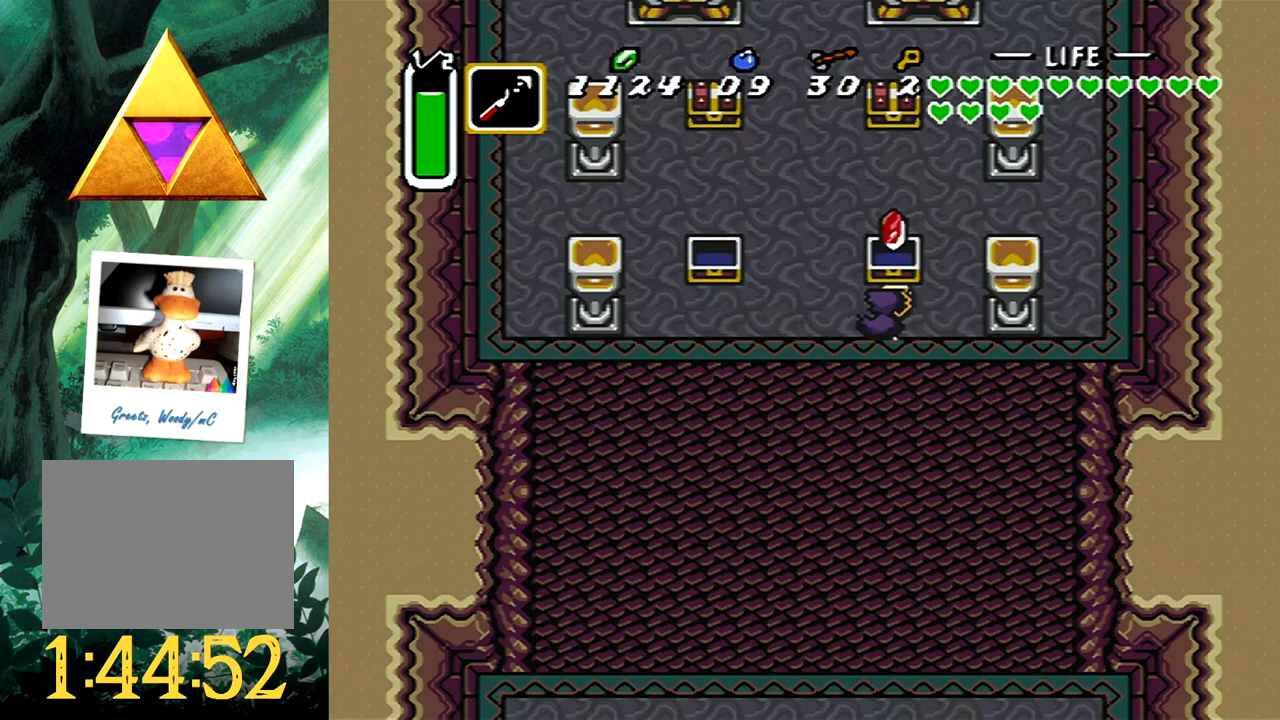
{"buttons": ["DPAD_UP", "DPAD_LEFT"], "events": []}
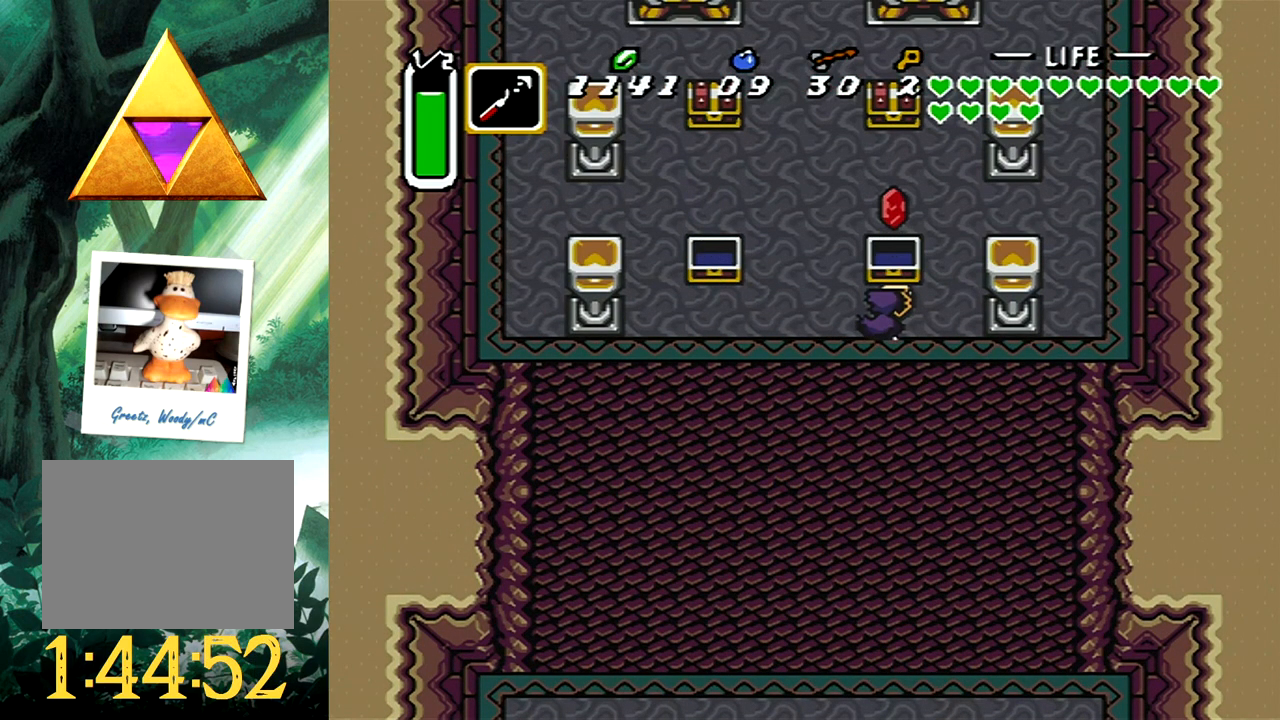
{"buttons": ["DPAD_UP", "DPAD_LEFT"], "events": []}
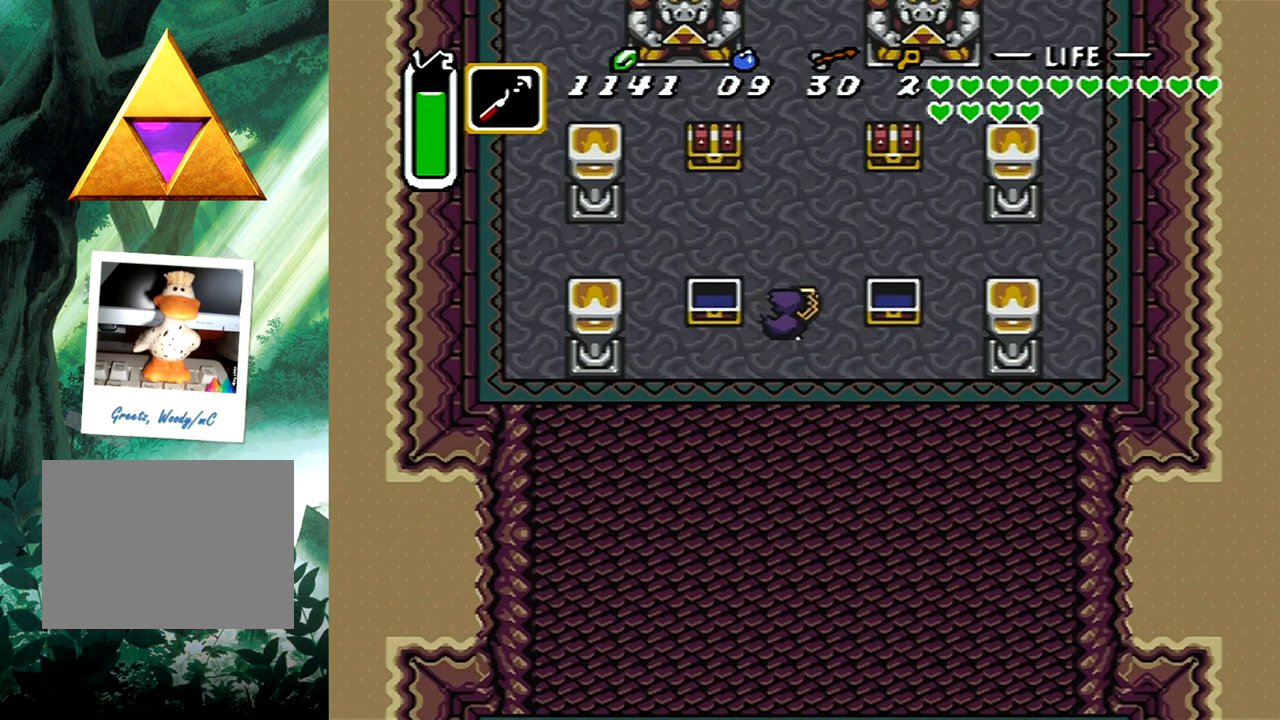
{"buttons": [], "events": [[283, "DPAD_LEFT", "up"], [317, "B", "down"], [367, "DPAD_UP", "up"], [500, "B", "up"]]}
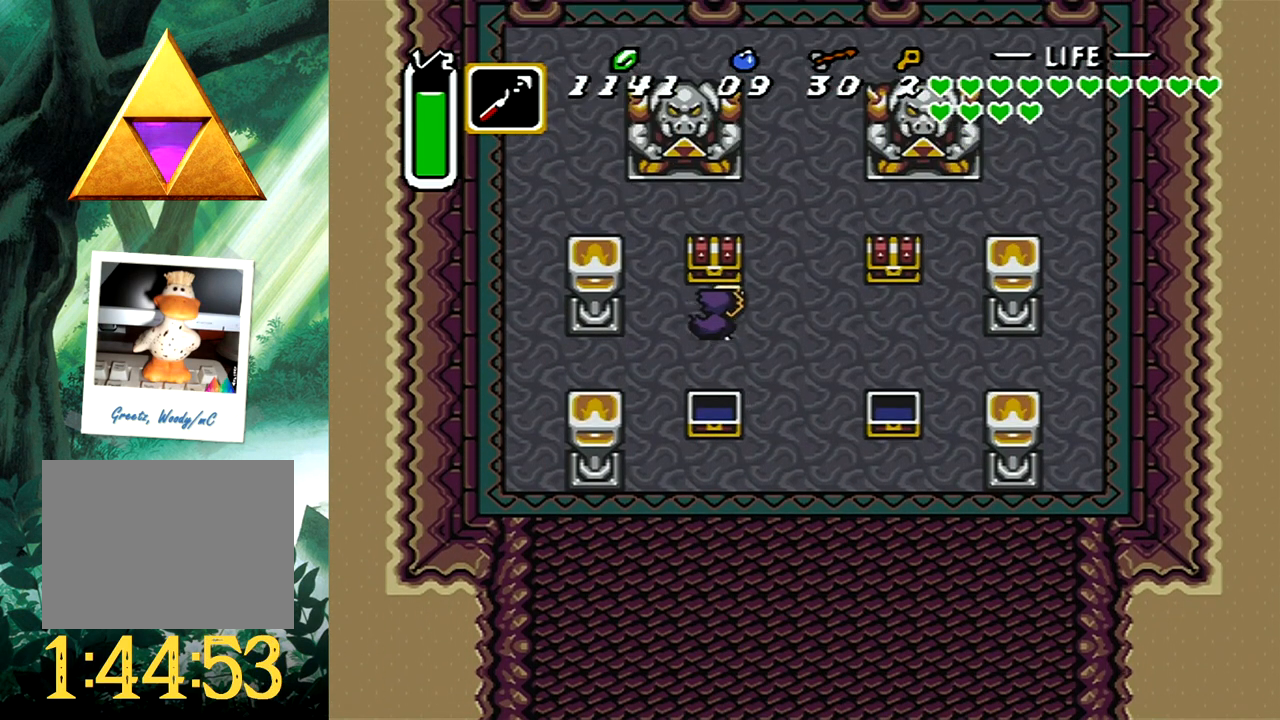
{"buttons": ["DPAD_RIGHT"], "events": [[150, "DPAD_RIGHT", "down"]]}
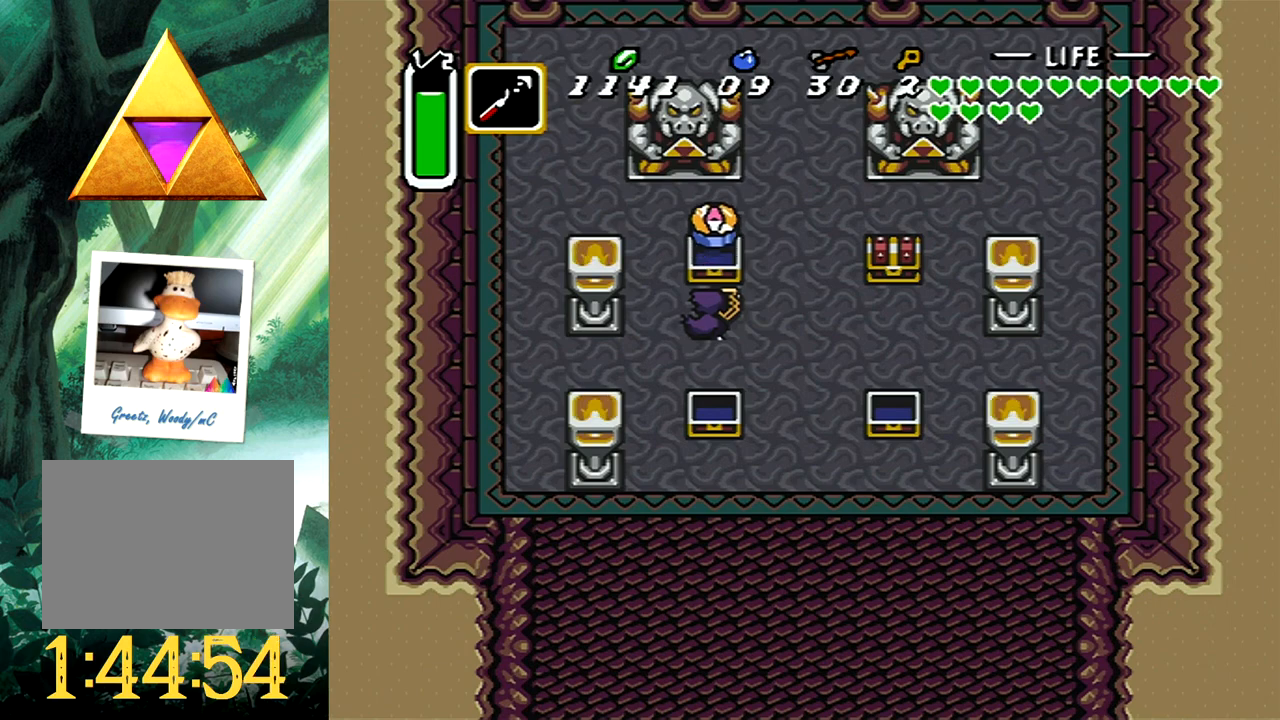
{"buttons": ["DPAD_RIGHT"], "events": []}
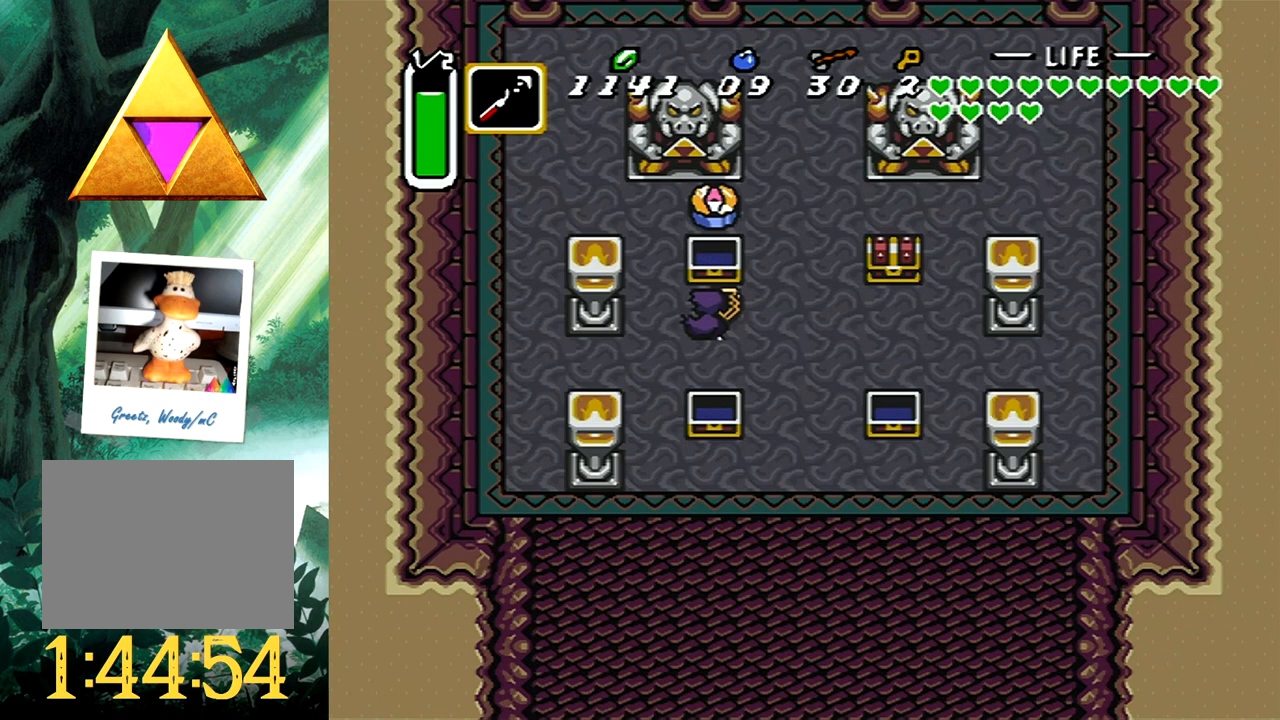
{"buttons": ["B", "DPAD_UP"], "events": [[367, "DPAD_UP", "down"], [433, "DPAD_RIGHT", "up"], [483, "B", "down"]]}
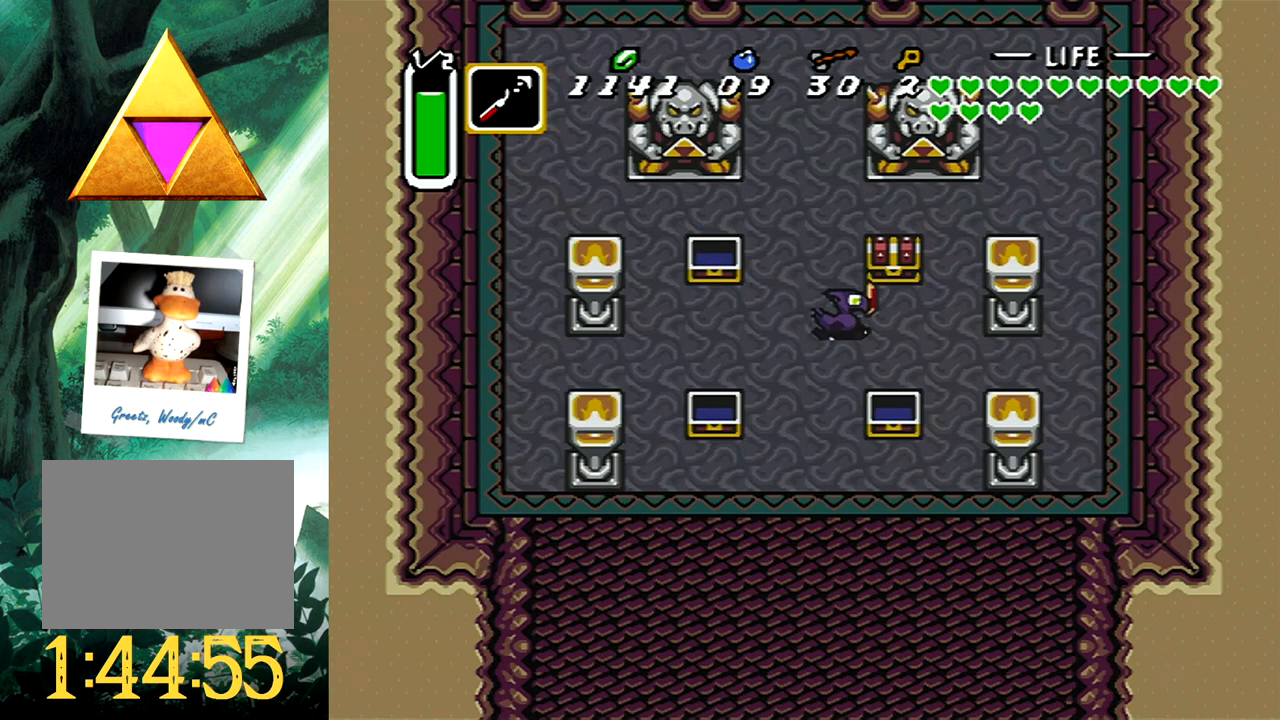
{"buttons": [], "events": [[17, "DPAD_UP", "up"], [150, "B", "up"]]}
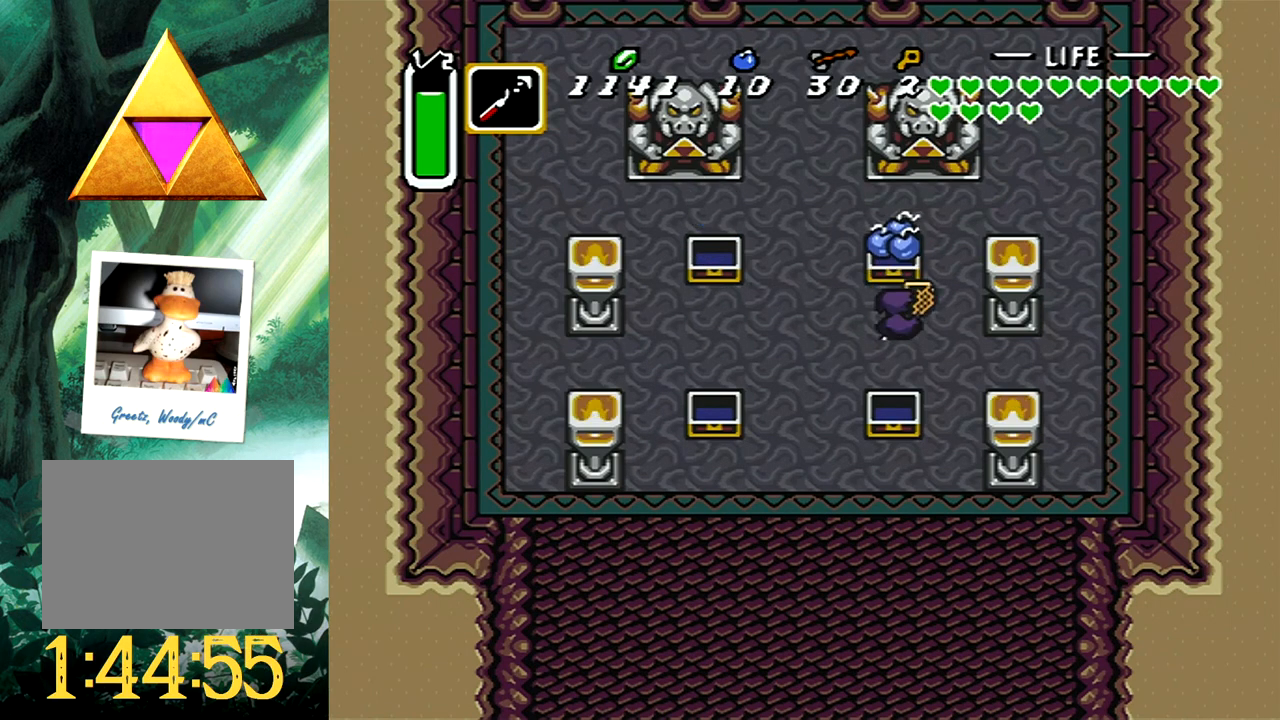
{"buttons": ["DPAD_RIGHT"], "events": [[367, "DPAD_RIGHT", "down"]]}
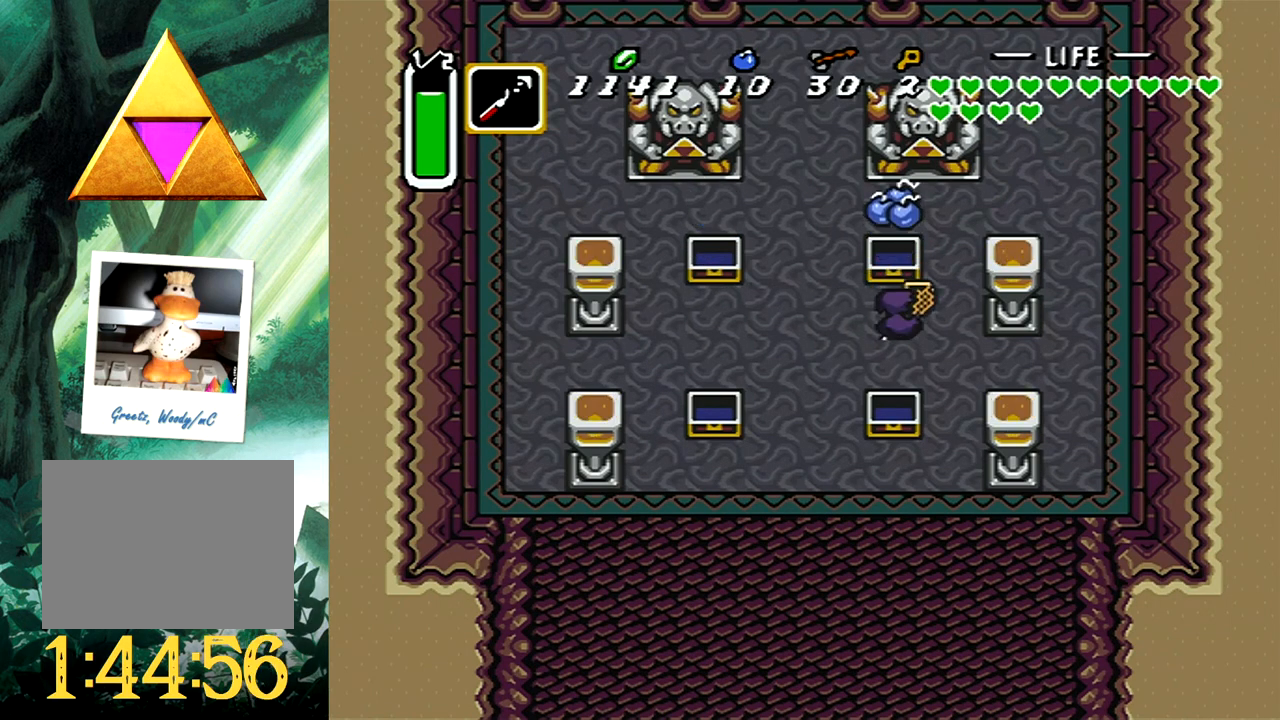
{"buttons": ["B"], "events": [[183, "DPAD_DOWN", "down"], [300, "B", "down"], [300, "DPAD_RIGHT", "up"], [333, "DPAD_DOWN", "up"]]}
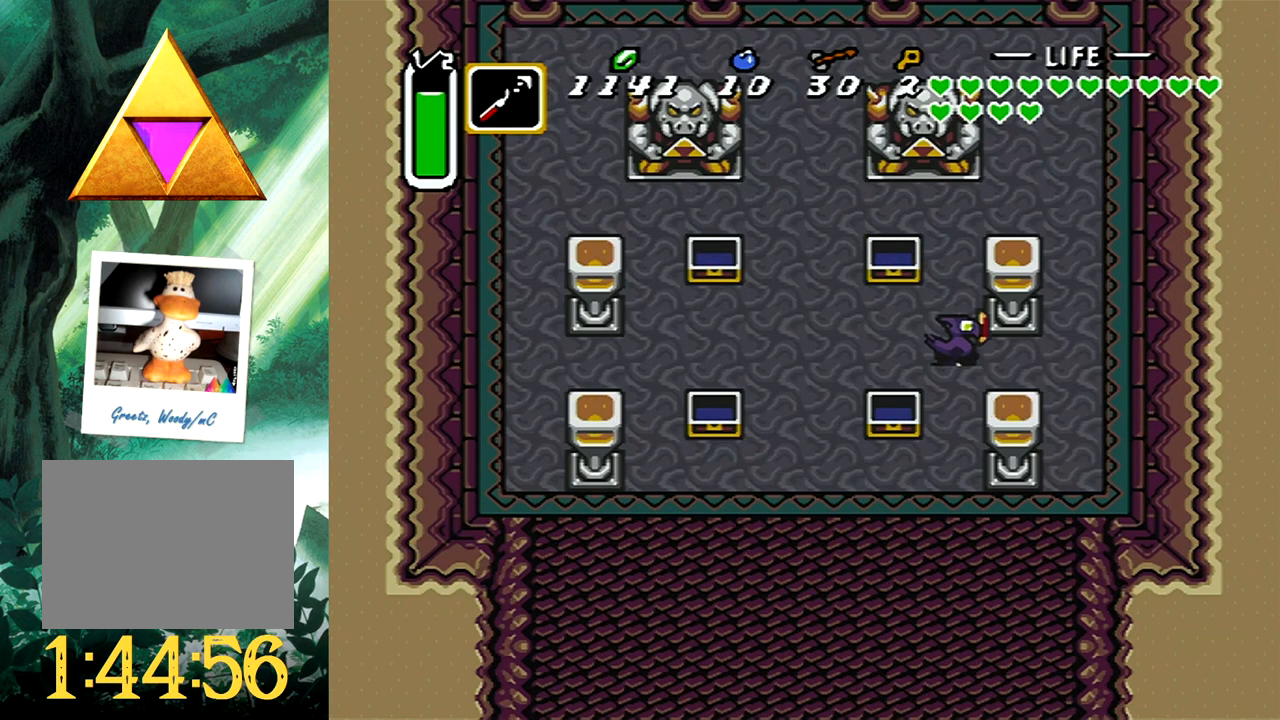
{"buttons": ["B"], "events": [[283, "B", "up"], [300, "DPAD_DOWN", "down"], [350, "B", "down"], [367, "DPAD_DOWN", "up"]]}
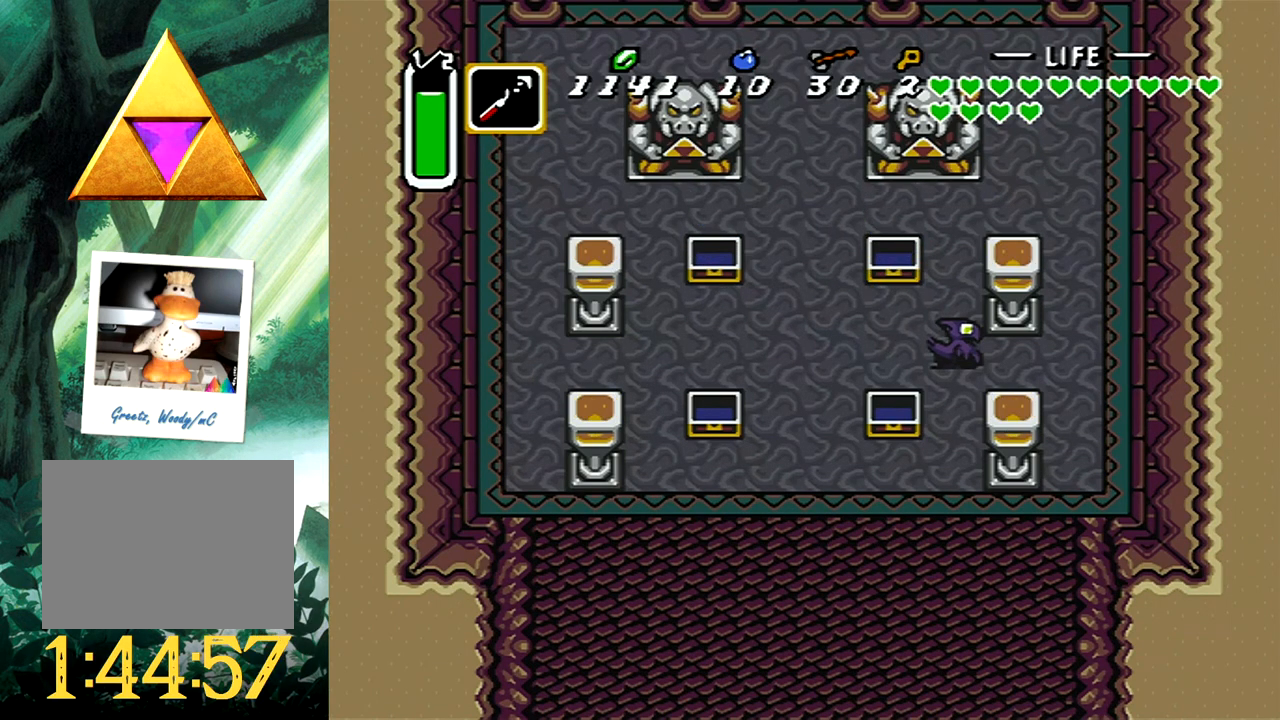
{"buttons": [], "events": [[467, "B", "up"]]}
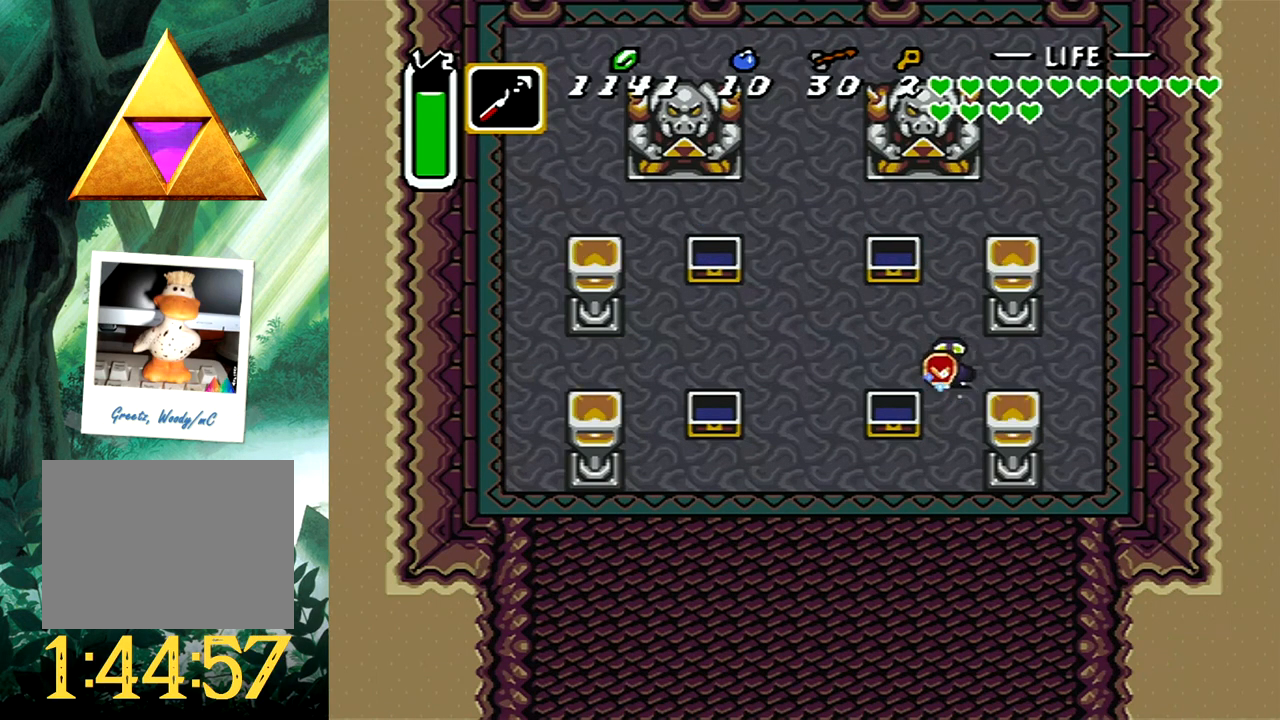
{"buttons": [], "events": []}
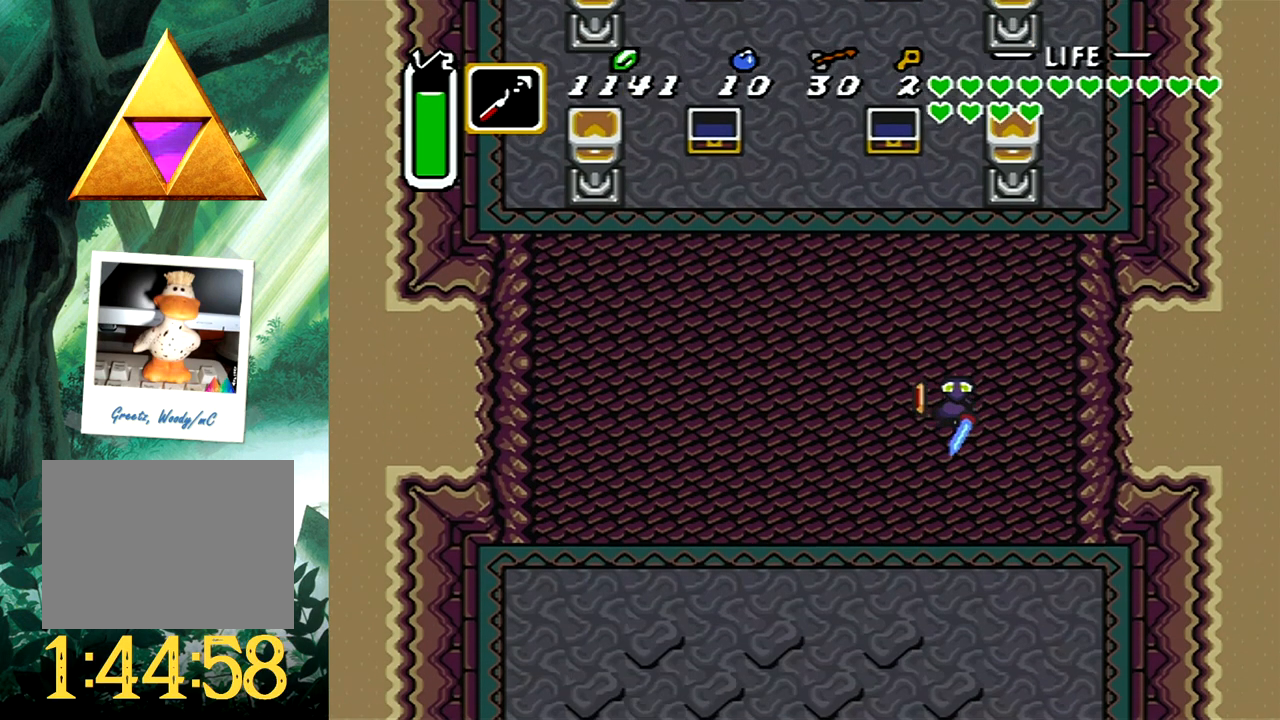
{"buttons": ["B"], "events": [[233, "DPAD_RIGHT", "down"], [333, "B", "down"], [433, "DPAD_RIGHT", "up"]]}
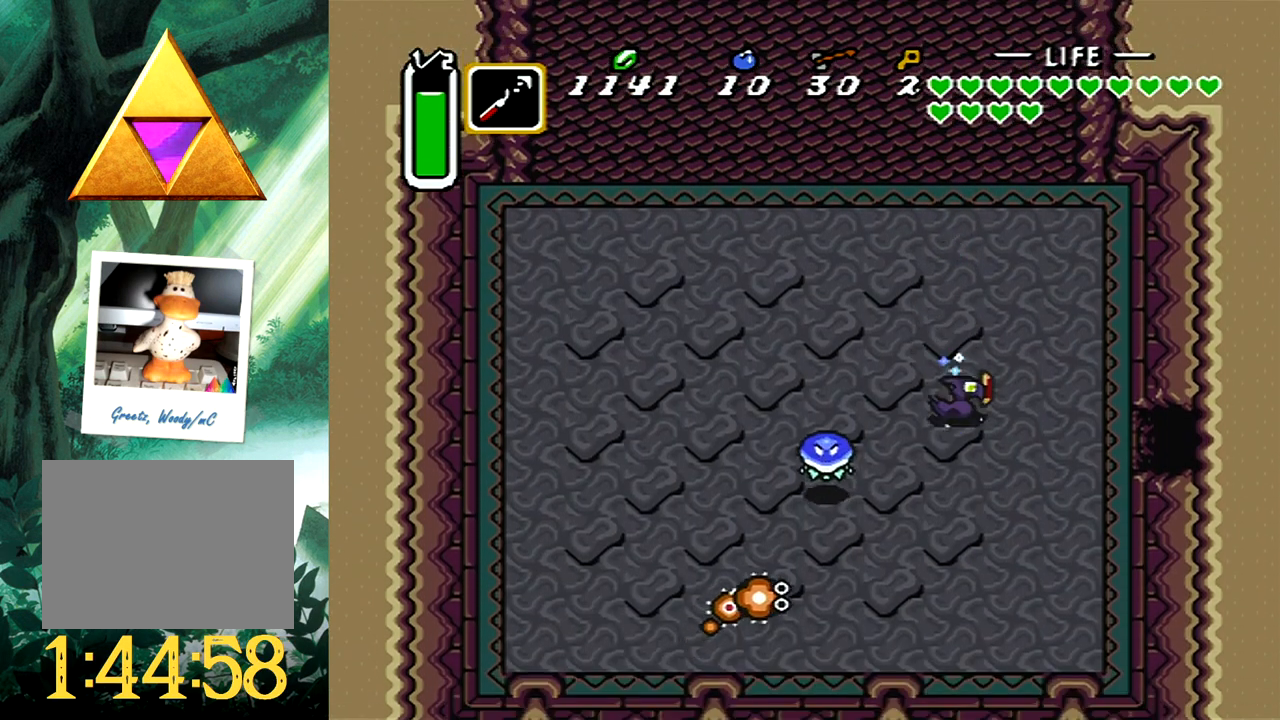
{"buttons": [], "events": [[450, "B", "up"]]}
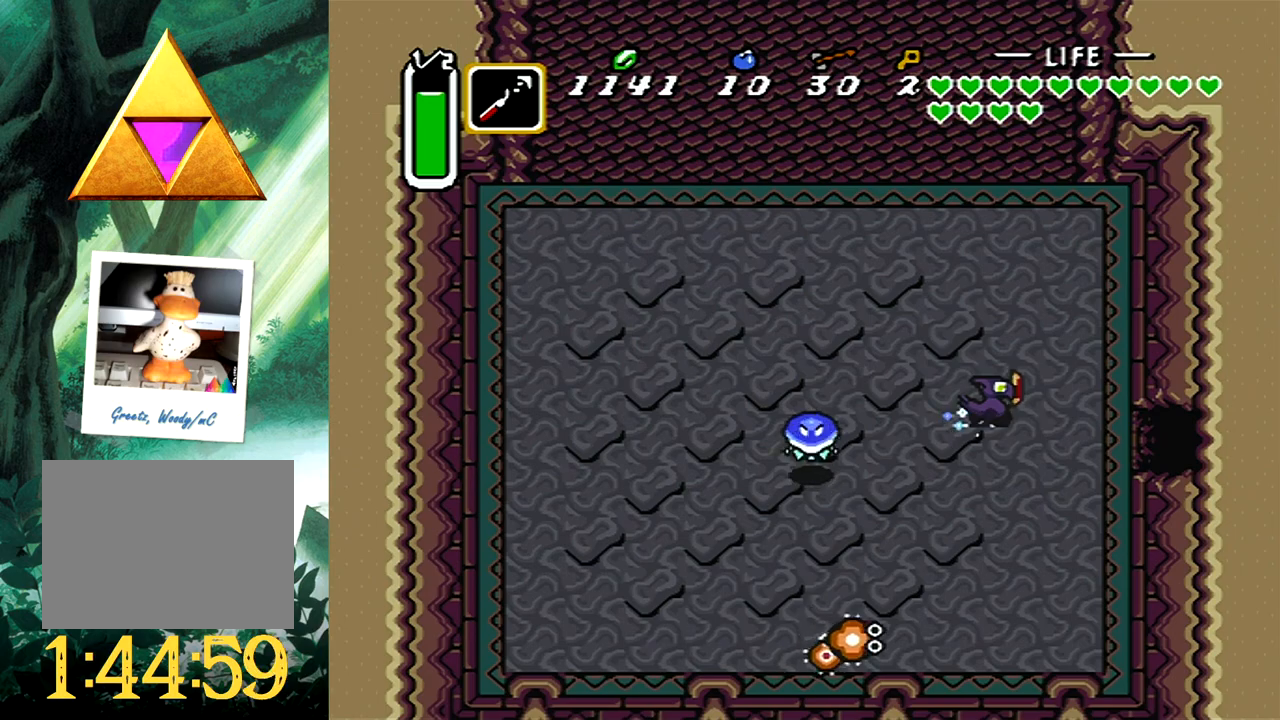
{"buttons": [], "events": []}
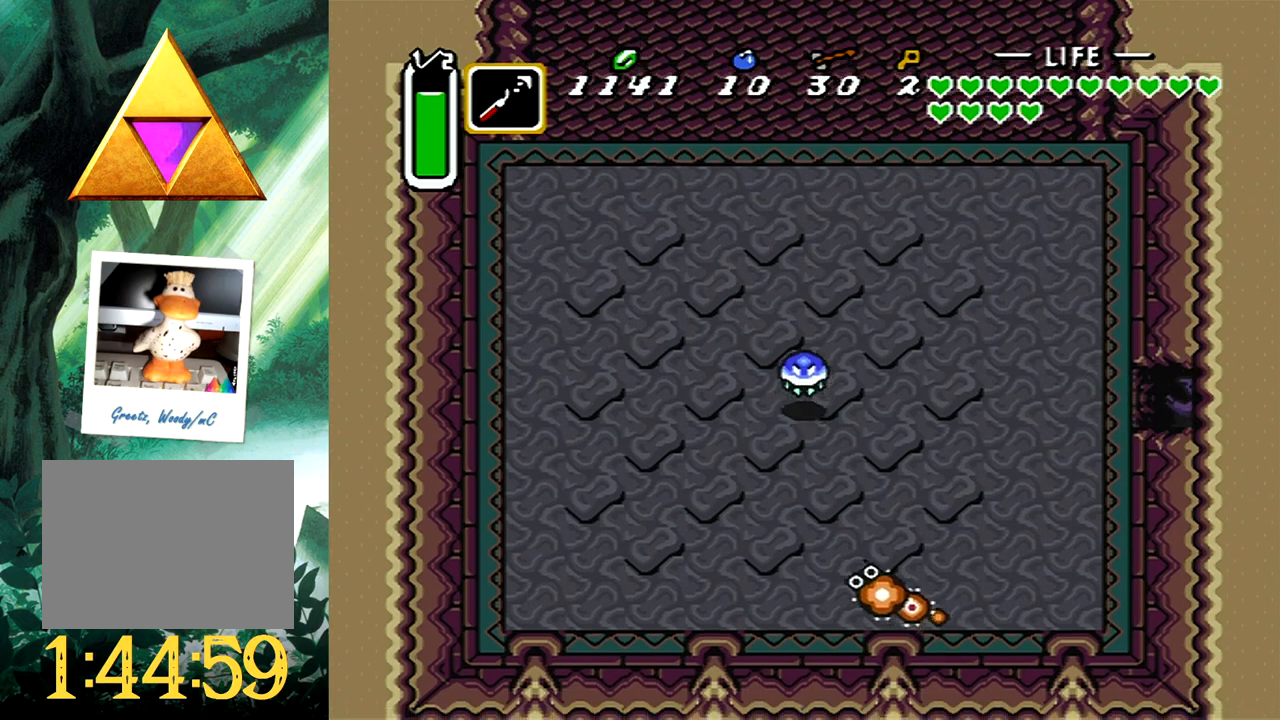
{"buttons": [], "events": []}
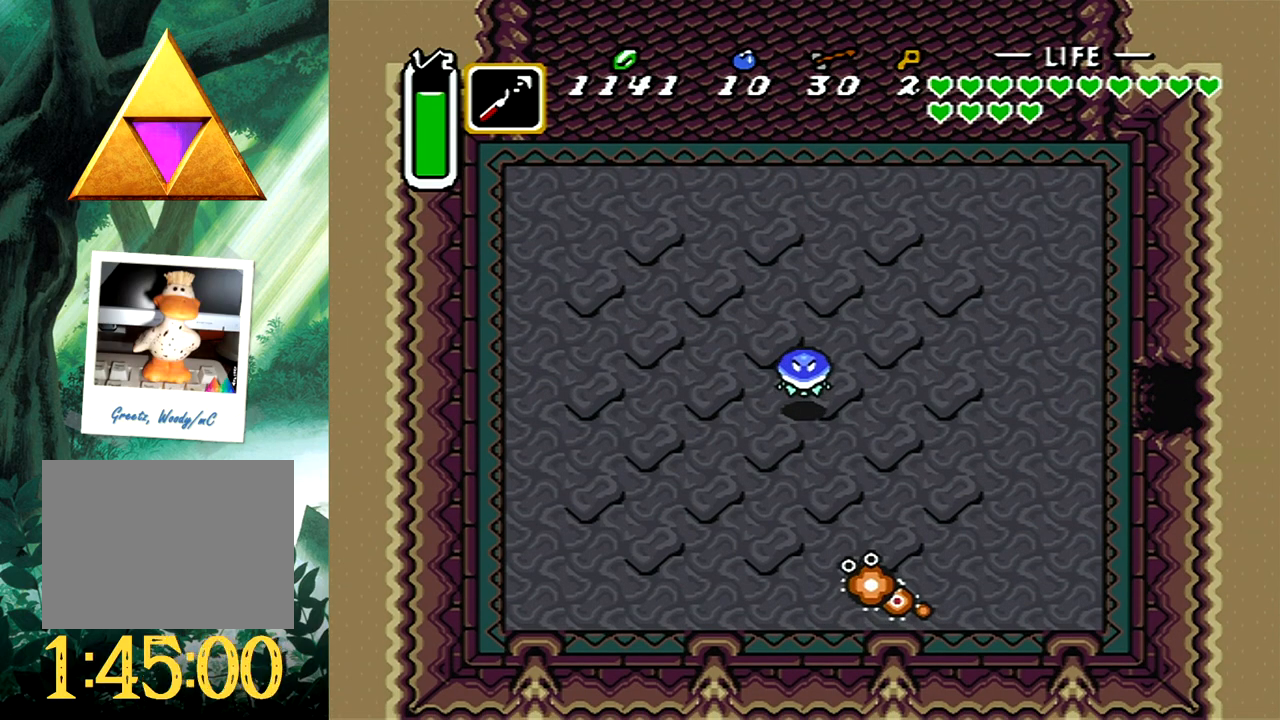
{"buttons": [], "events": []}
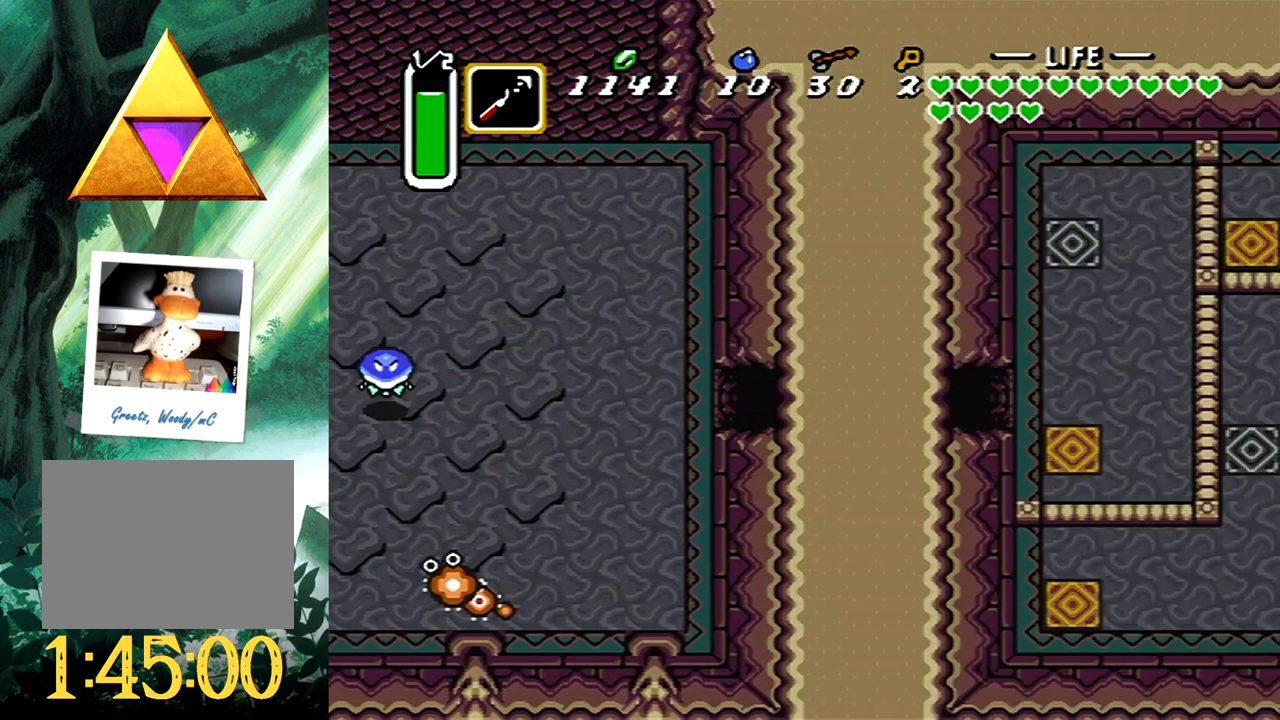
{"buttons": ["DPAD_DOWN", "DPAD_RIGHT"], "events": [[67, "DPAD_DOWN", "down"], [67, "DPAD_RIGHT", "down"]]}
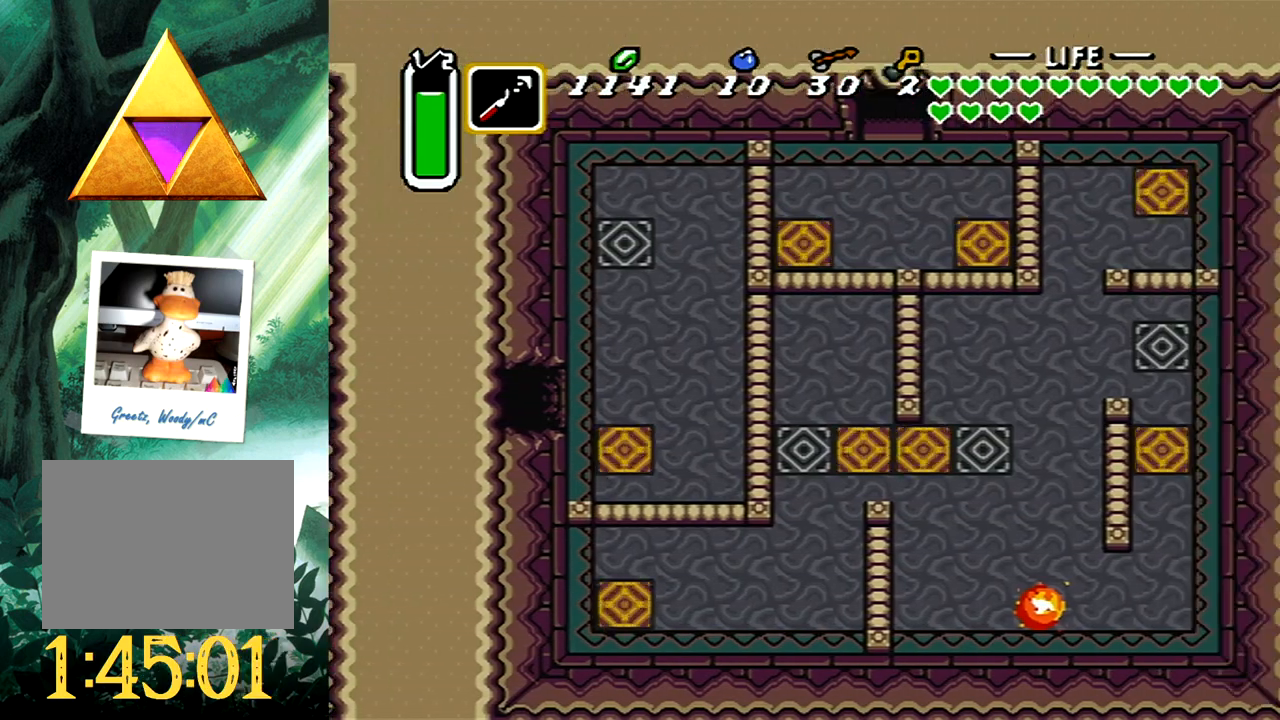
{"buttons": [], "events": [[383, "DPAD_RIGHT", "up"], [433, "DPAD_DOWN", "up"]]}
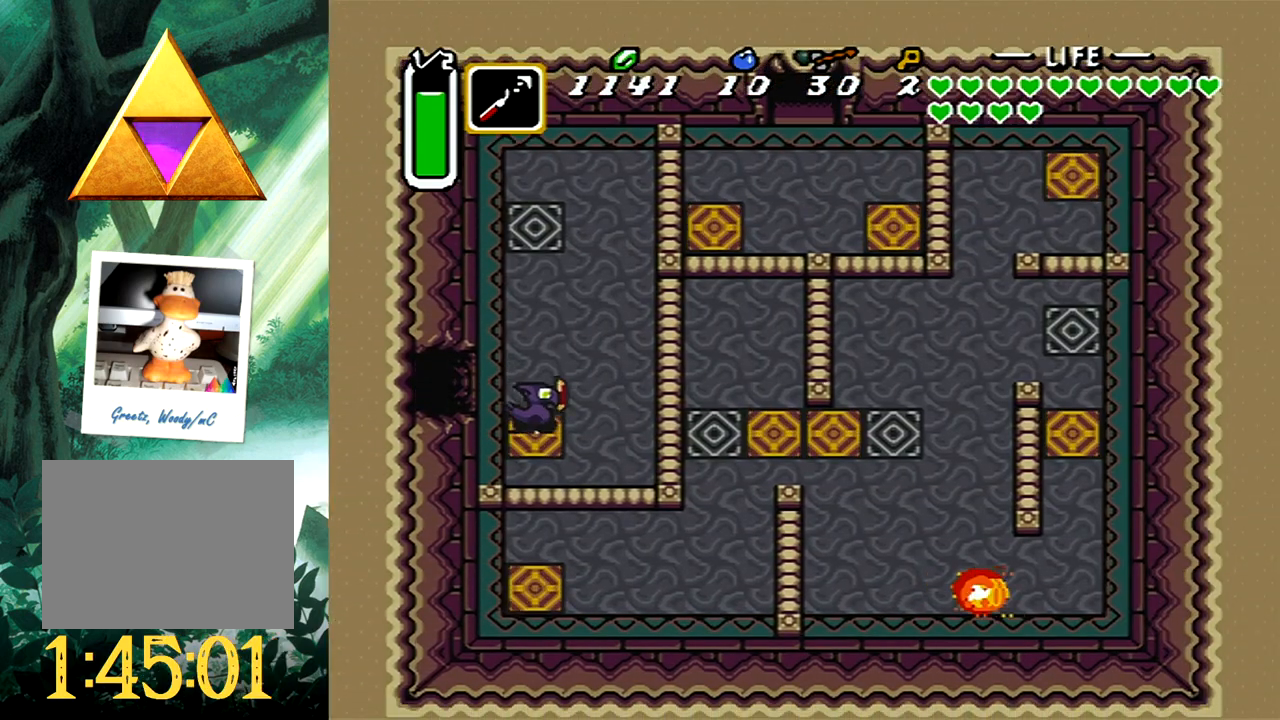
{"buttons": [], "events": []}
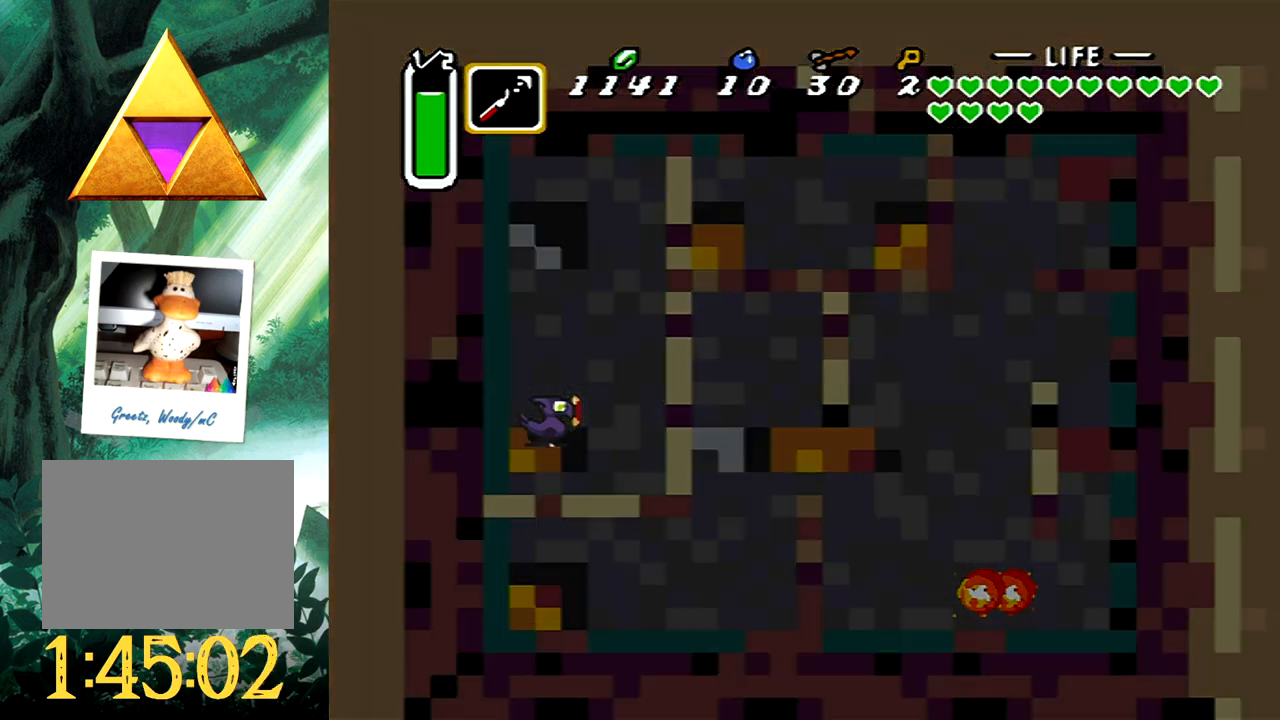
{"buttons": [], "events": []}
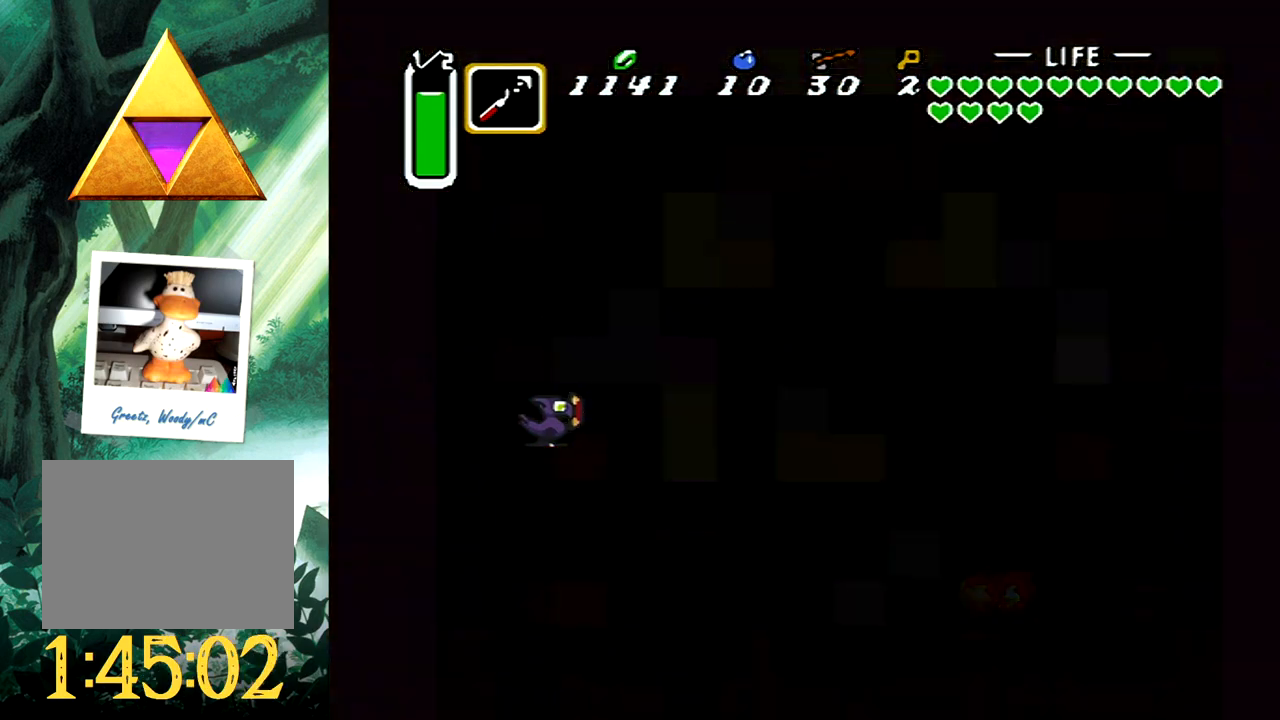
{"buttons": [], "events": []}
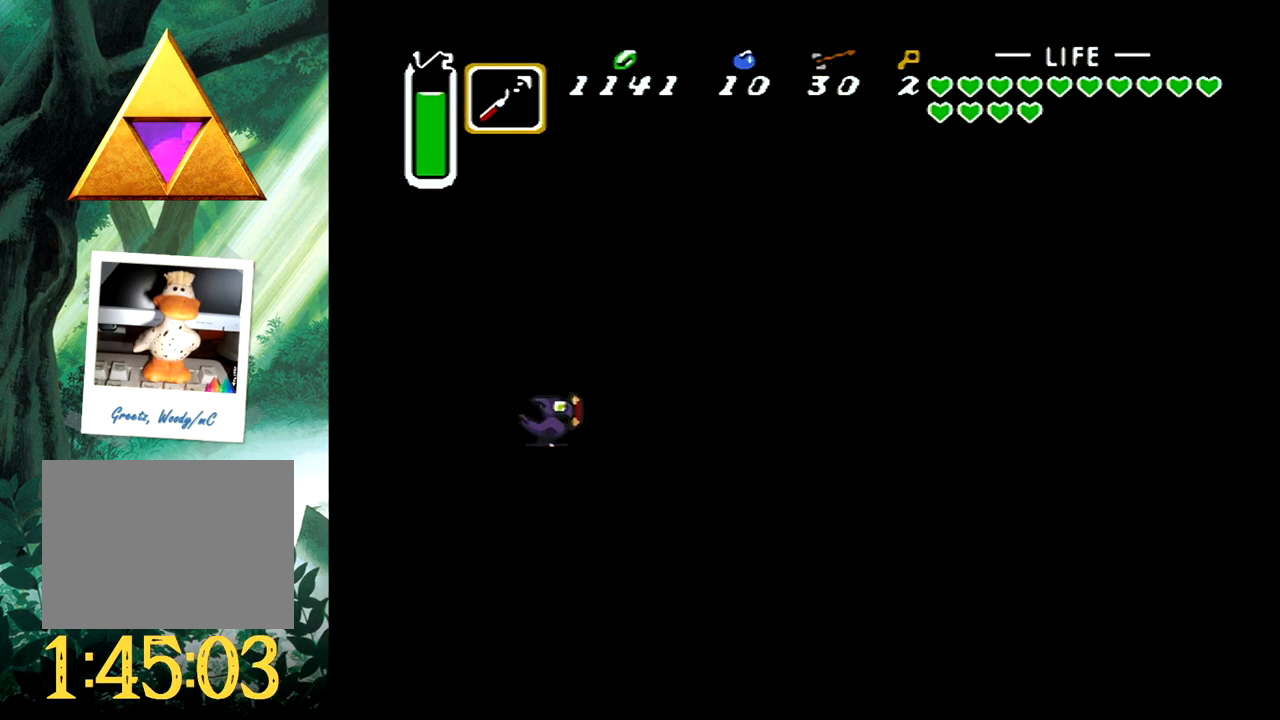
{"buttons": [], "events": []}
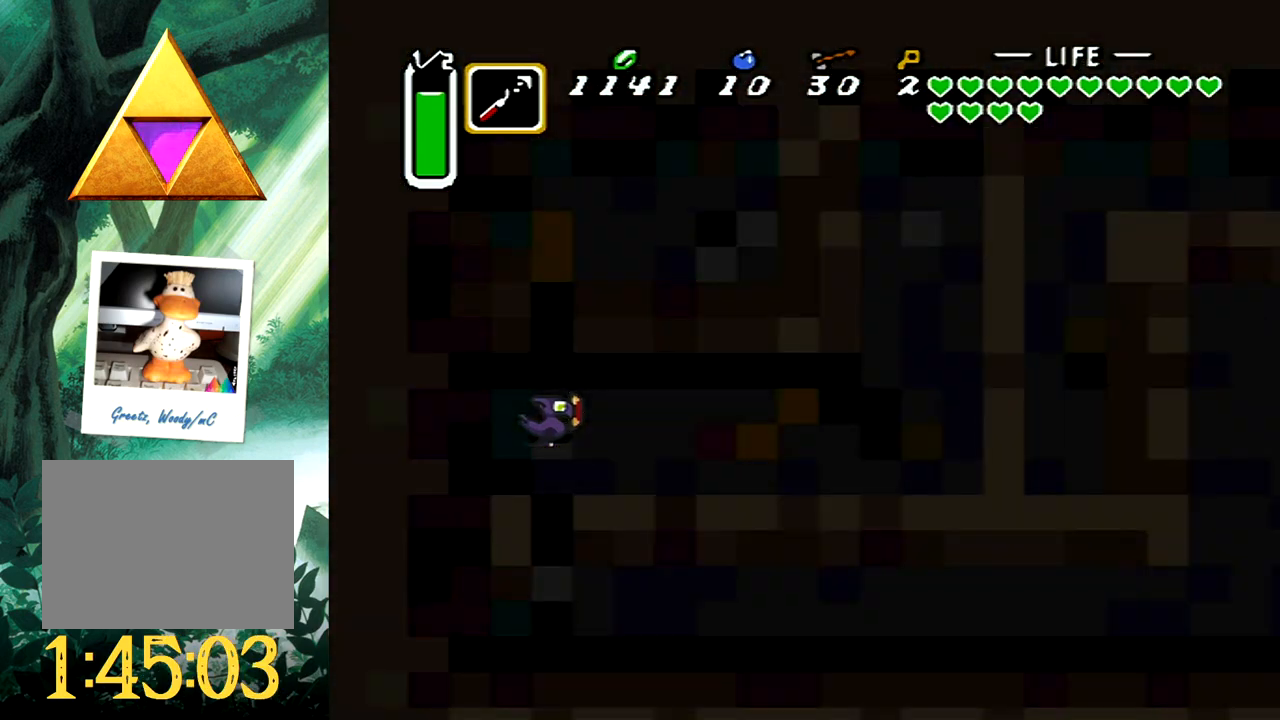
{"buttons": ["DPAD_RIGHT"], "events": [[467, "DPAD_RIGHT", "down"]]}